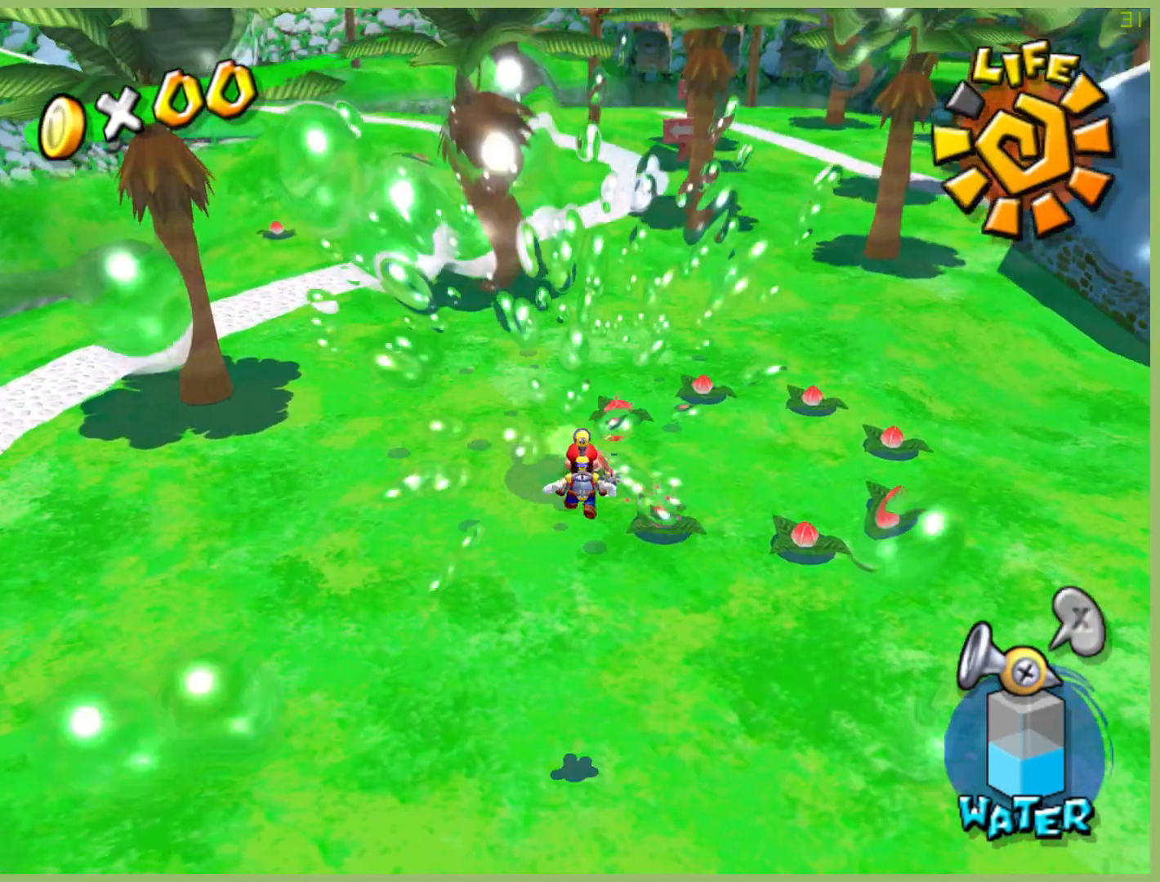
Gameplay with a controller (Xbox layout); each line is a JSON object with the inputs held at the frame after it (dt_ms = milliseconds from this image to that frame). "button_events" lists button changes between this image and that frame as [ms after this image, input, new state], when the widget could be followed in between (sticks are given only as held states). Not read: A L3 R3.
{"dt_ms": 500, "buttons": [], "left_stick": "up-right", "right_stick": "center", "button_events": []}
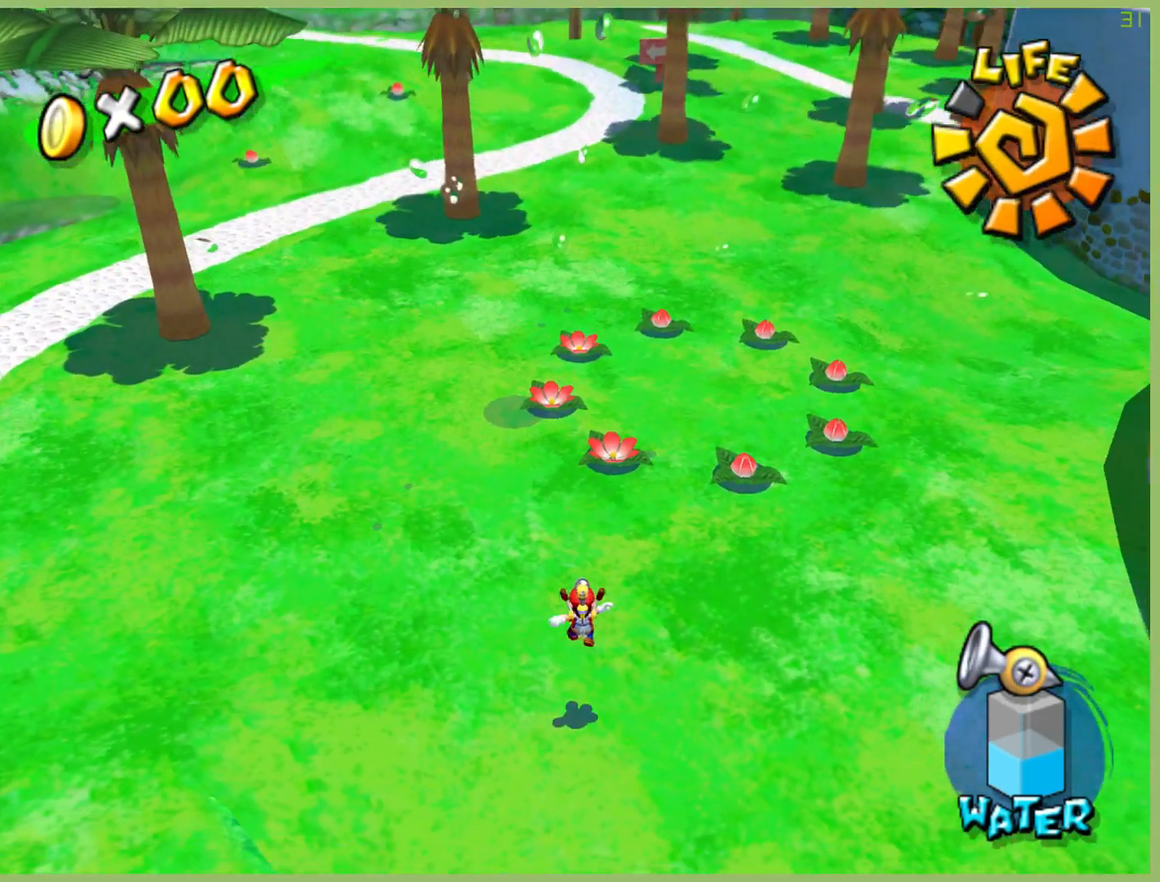
{"dt_ms": 500, "buttons": [], "left_stick": "up-right", "right_stick": "center", "button_events": []}
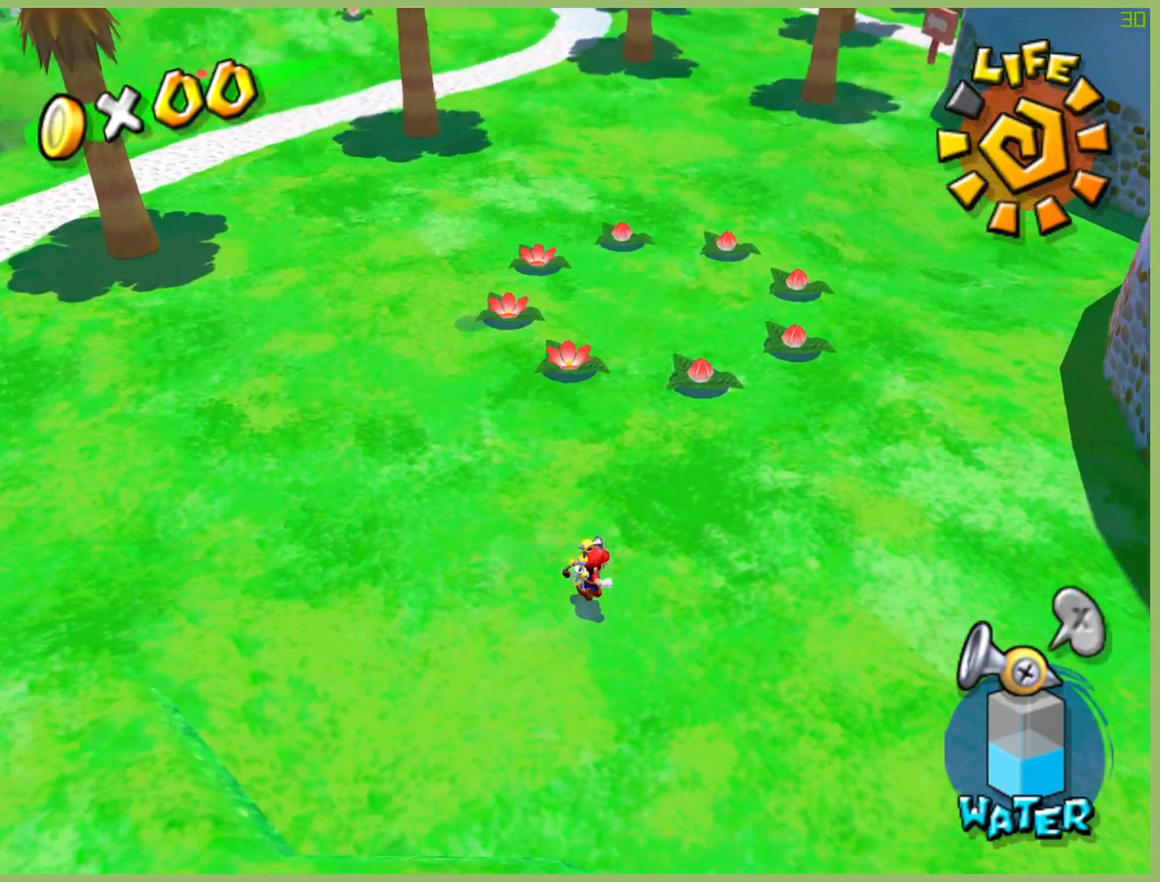
{"dt_ms": 500, "buttons": [], "left_stick": "up-right", "right_stick": "center", "button_events": [[200, "R2", "down"], [333, "R2", "up"], [400, "R2", "down"], [500, "R2", "up"]]}
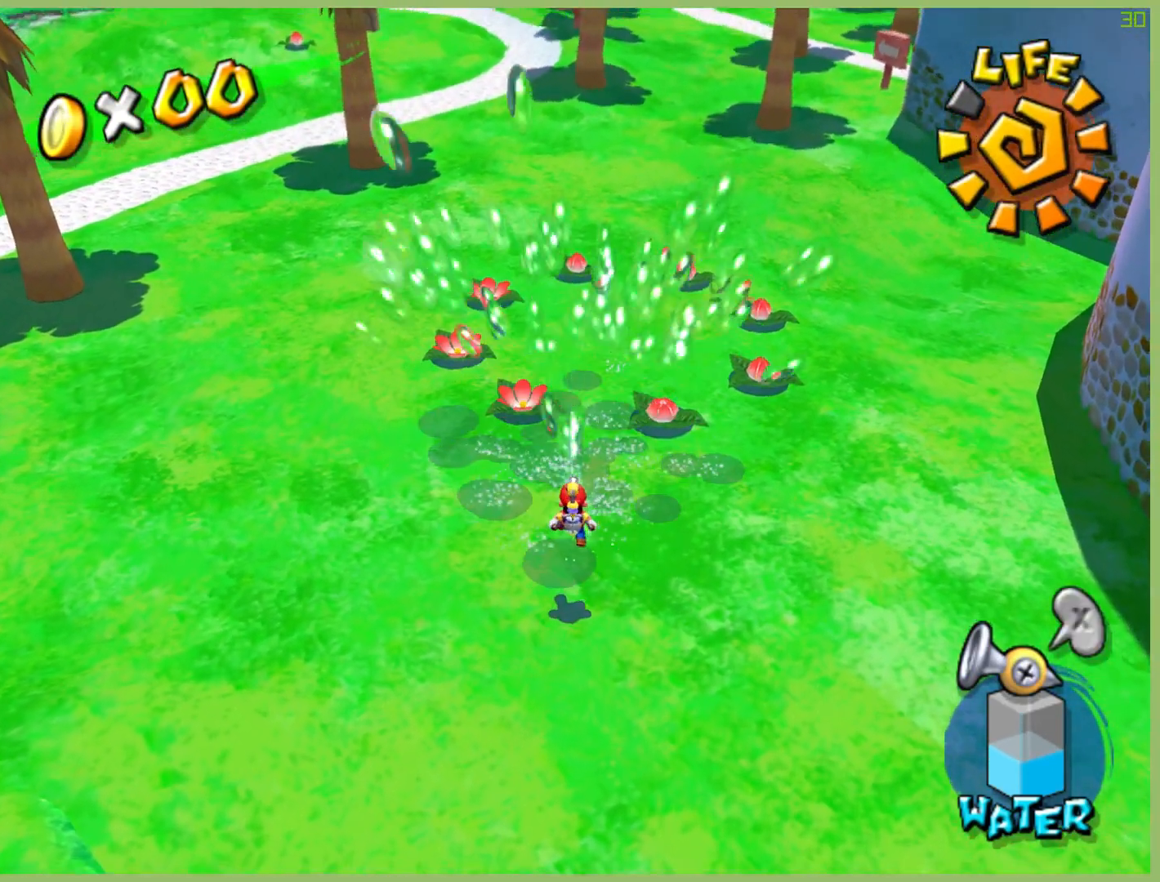
{"dt_ms": 500, "buttons": ["R2"], "left_stick": "center", "right_stick": "center", "button_events": [[67, "R2", "down"], [200, "R2", "up"], [267, "R2", "down"], [367, "R2", "up"], [467, "R2", "down"]]}
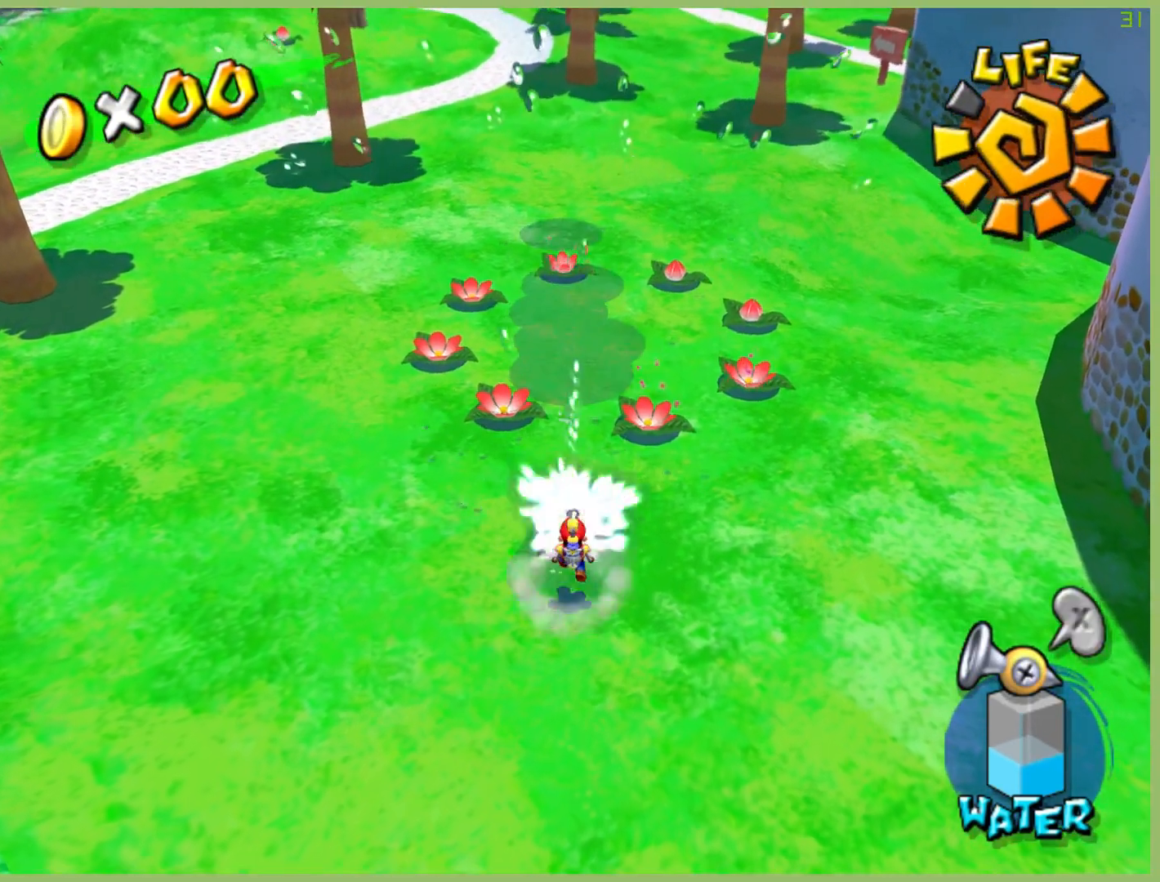
{"dt_ms": 500, "buttons": ["R2"], "left_stick": "up", "right_stick": "center", "button_events": [[67, "R2", "up"], [133, "R2", "down"], [267, "R2", "up"], [433, "R2", "down"]]}
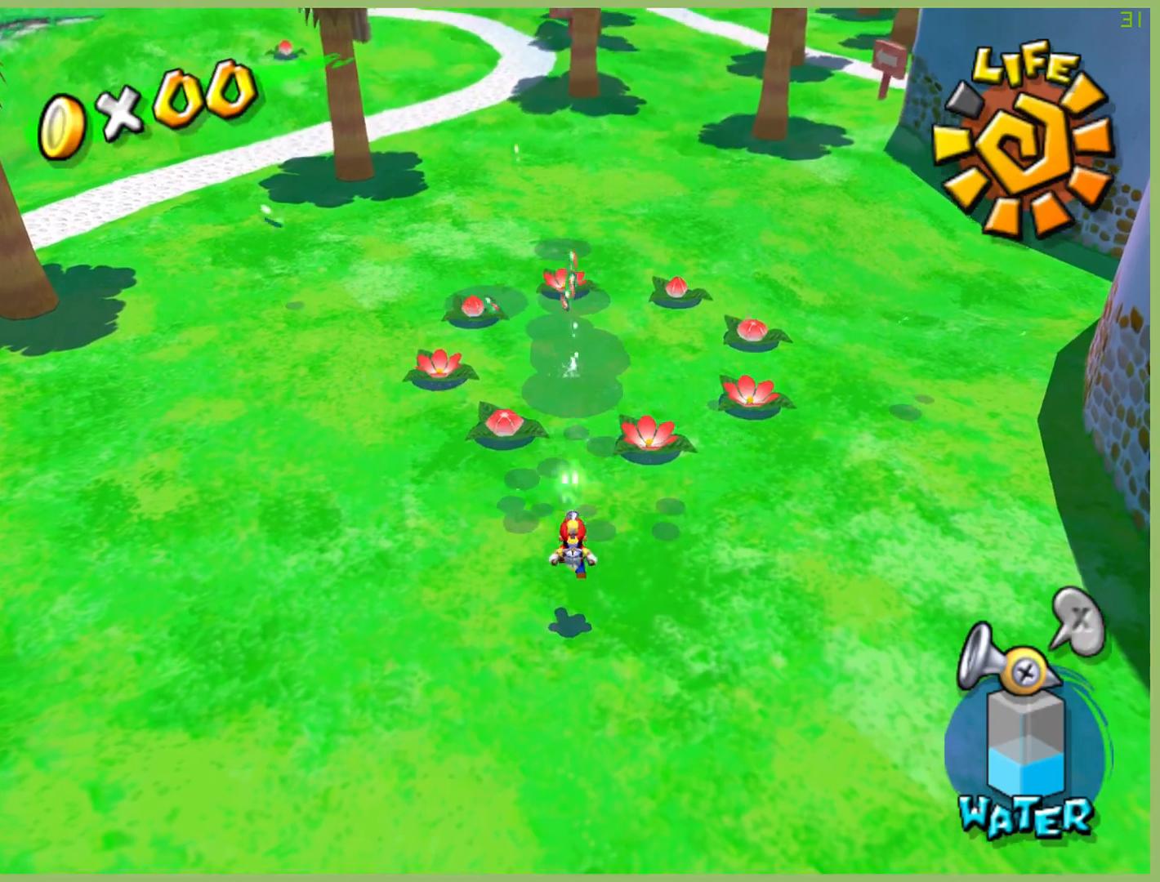
{"dt_ms": 500, "buttons": [], "left_stick": "up-right", "right_stick": "center", "button_events": [[67, "R2", "up"], [333, "R2", "down"], [467, "R2", "up"]]}
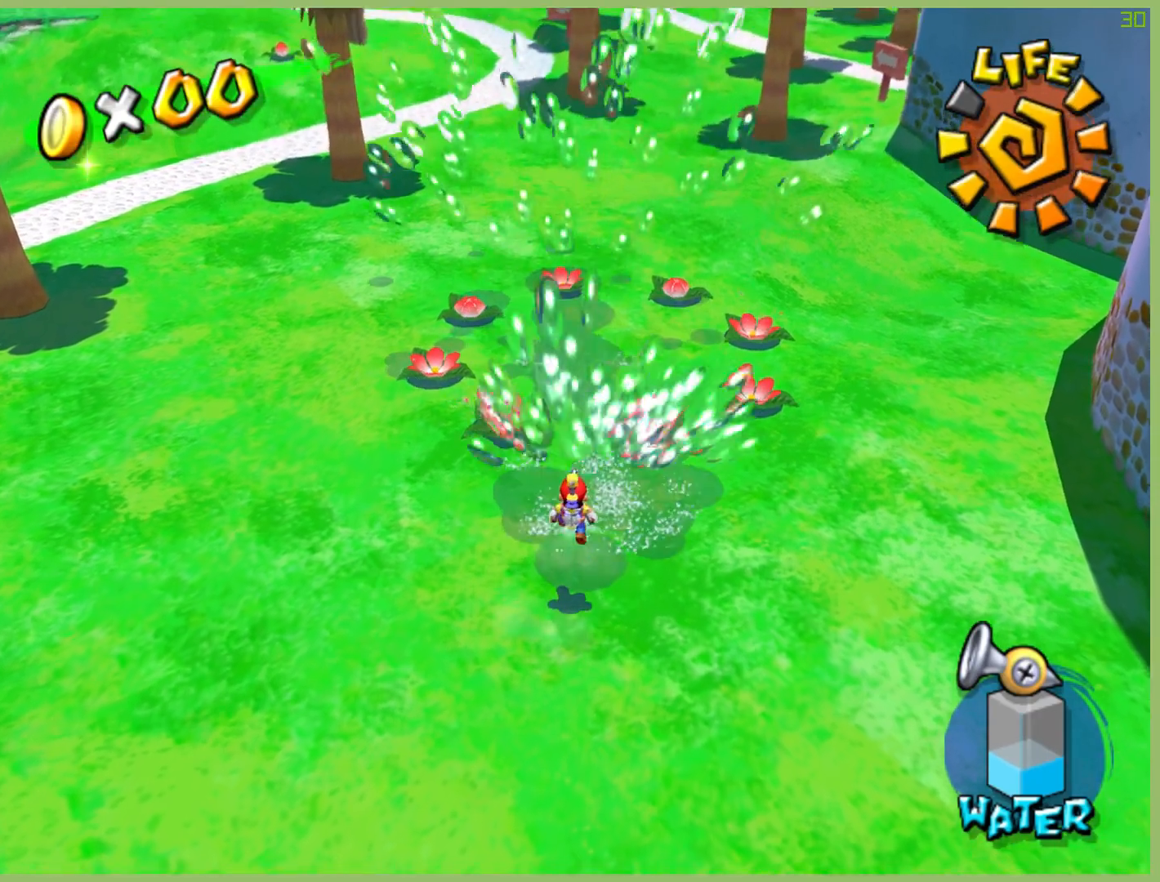
{"dt_ms": 500, "buttons": [], "left_stick": "center", "right_stick": "center", "button_events": [[33, "R2", "down"], [167, "R2", "up"], [233, "R2", "down"], [367, "R2", "up"]]}
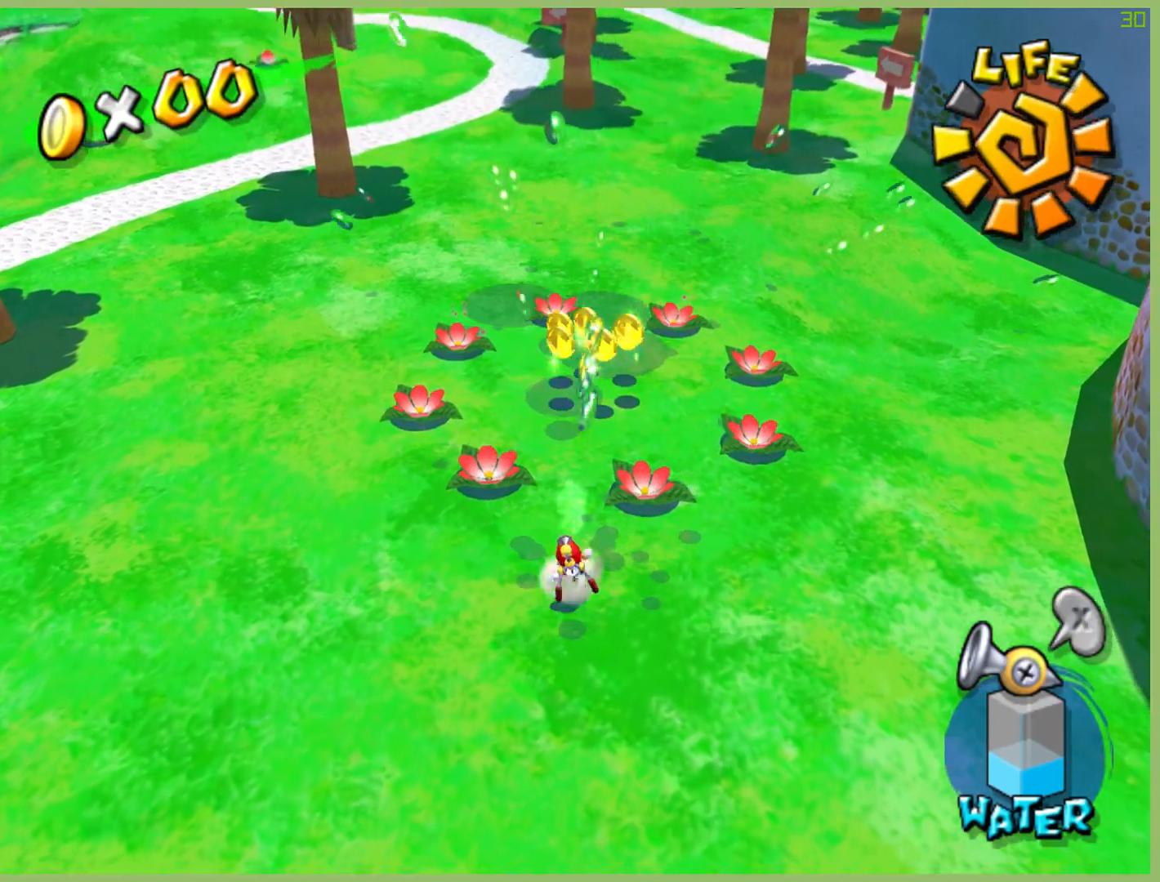
{"dt_ms": 500, "buttons": [], "left_stick": "up", "right_stick": "center", "button_events": []}
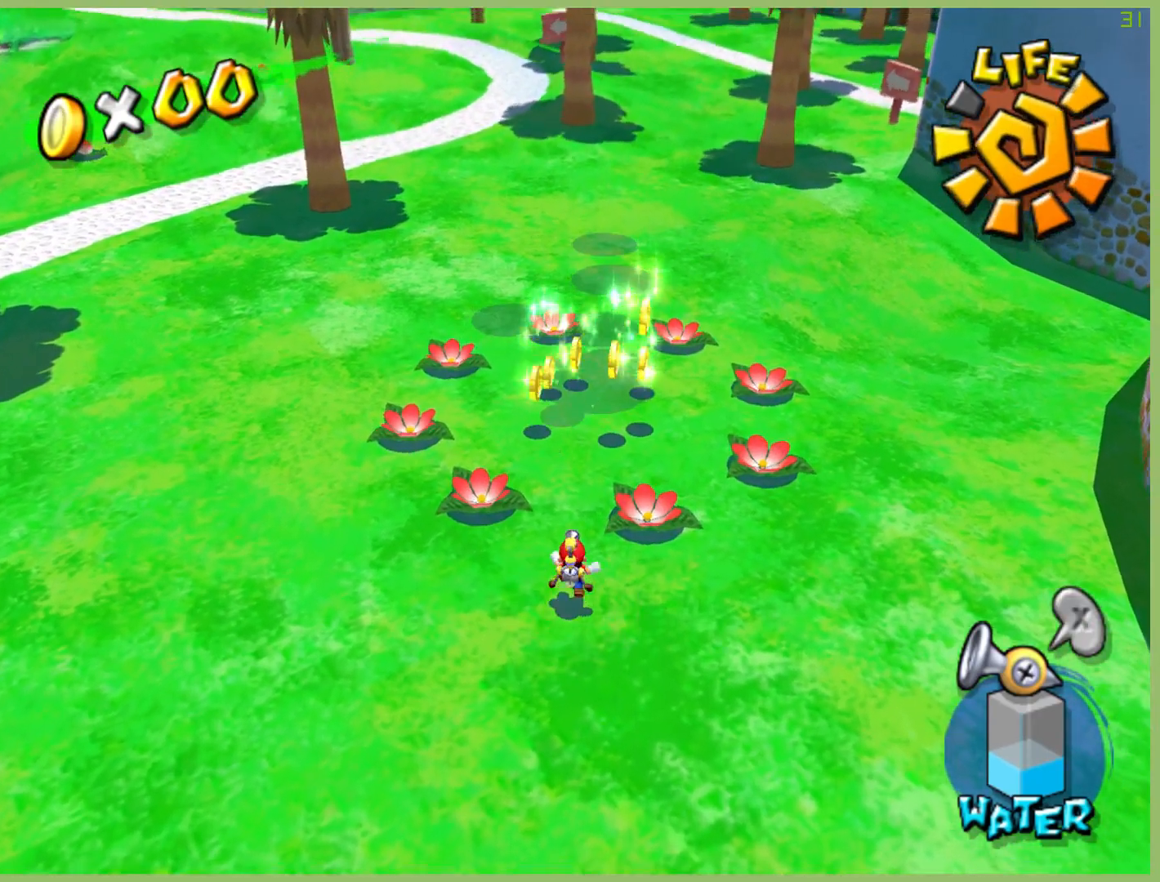
{"dt_ms": 500, "buttons": [], "left_stick": "up", "right_stick": "center", "button_events": []}
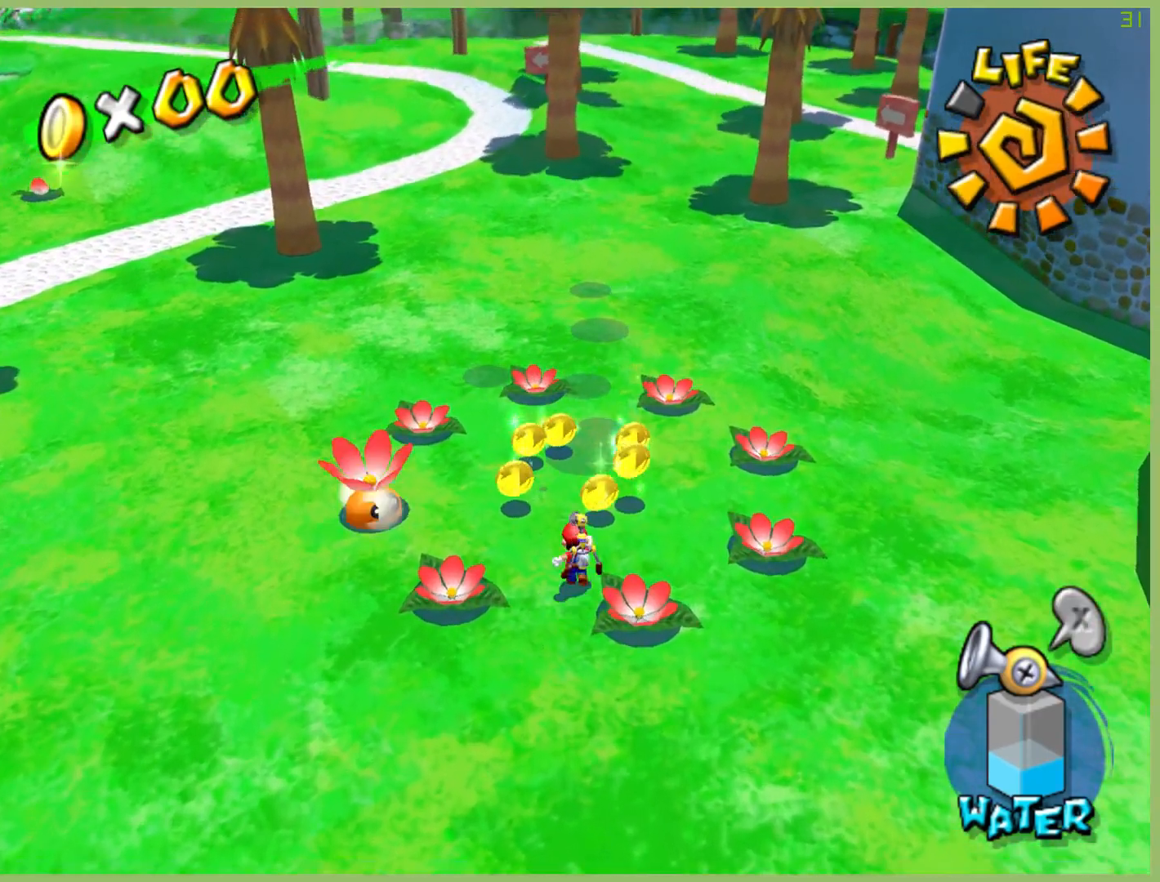
{"dt_ms": 500, "buttons": [], "left_stick": "up-right", "right_stick": "center", "button_events": []}
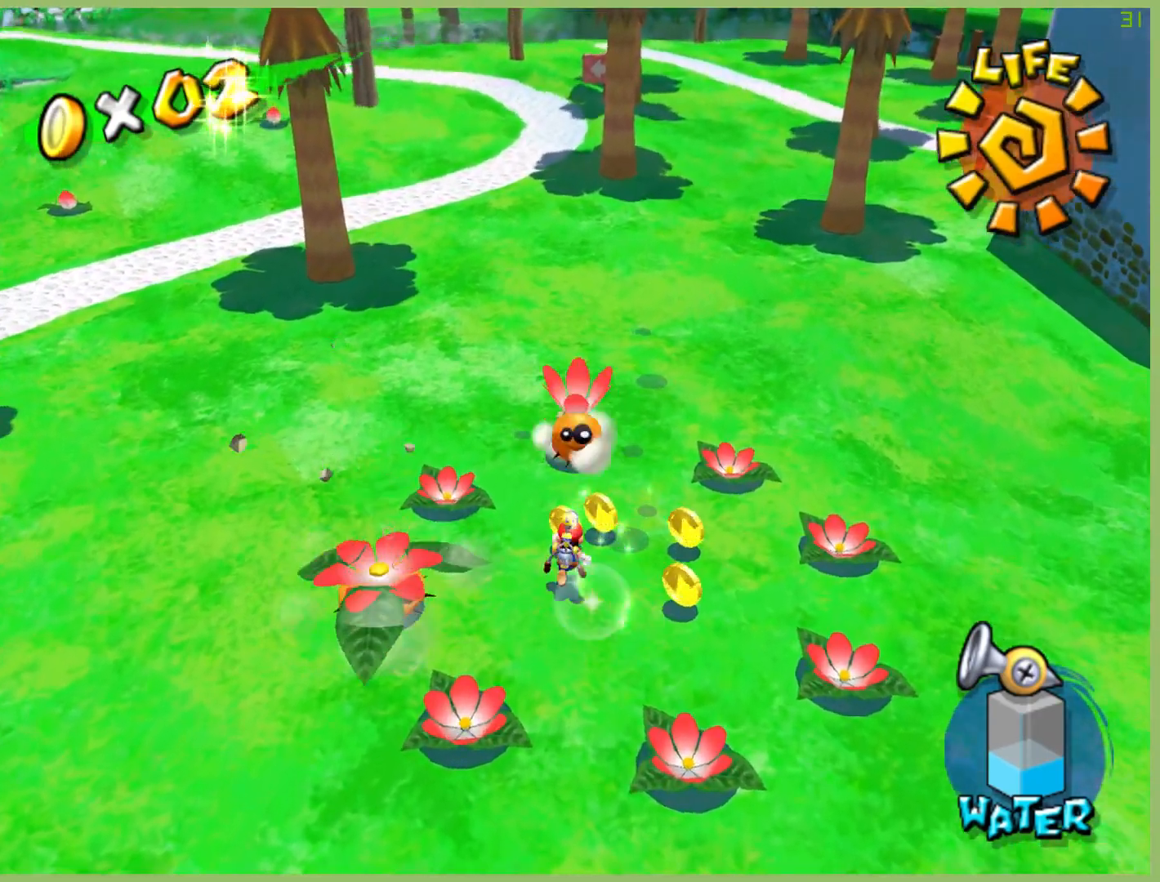
{"dt_ms": 500, "buttons": [], "left_stick": "down-right", "right_stick": "center", "button_events": []}
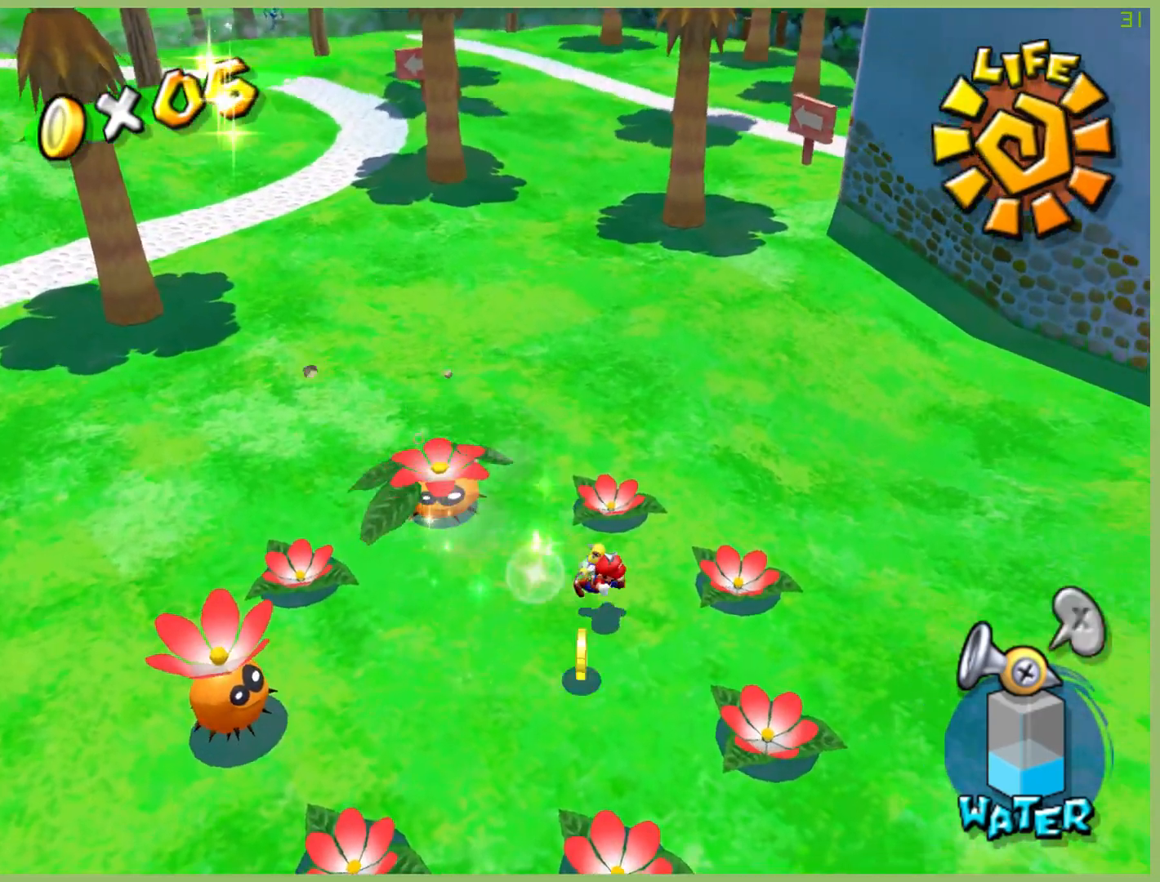
{"dt_ms": 500, "buttons": [], "left_stick": "down-left", "right_stick": "center", "button_events": []}
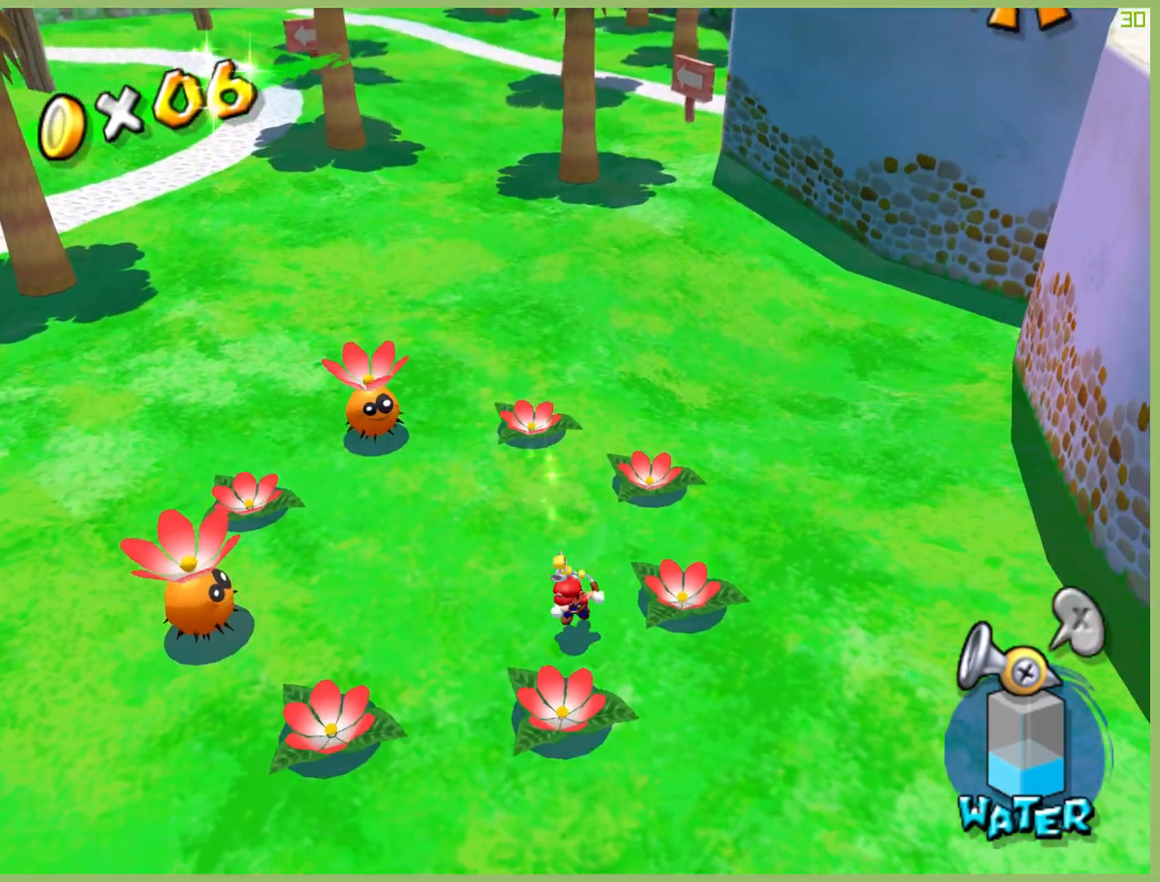
{"dt_ms": 500, "buttons": [], "left_stick": "down-left", "right_stick": "center", "button_events": []}
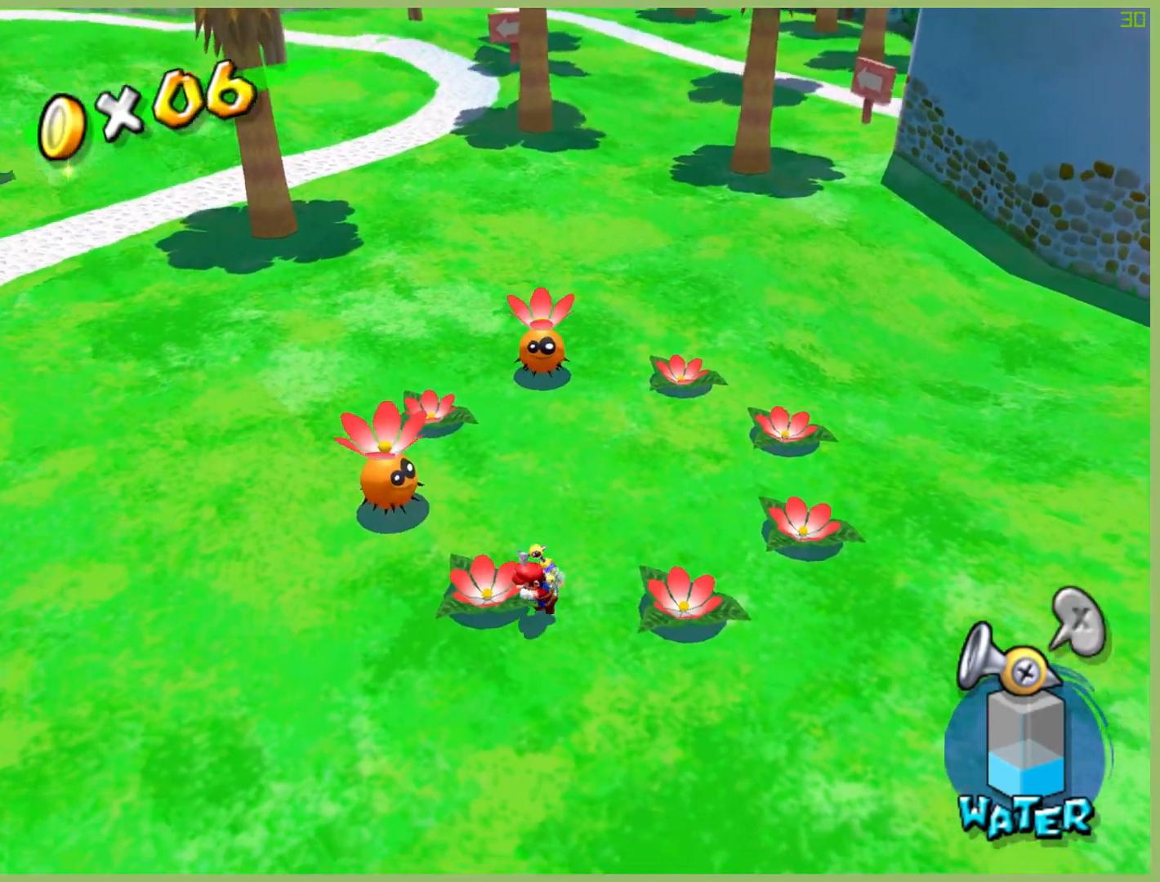
{"dt_ms": 500, "buttons": [], "left_stick": "left", "right_stick": "center", "button_events": []}
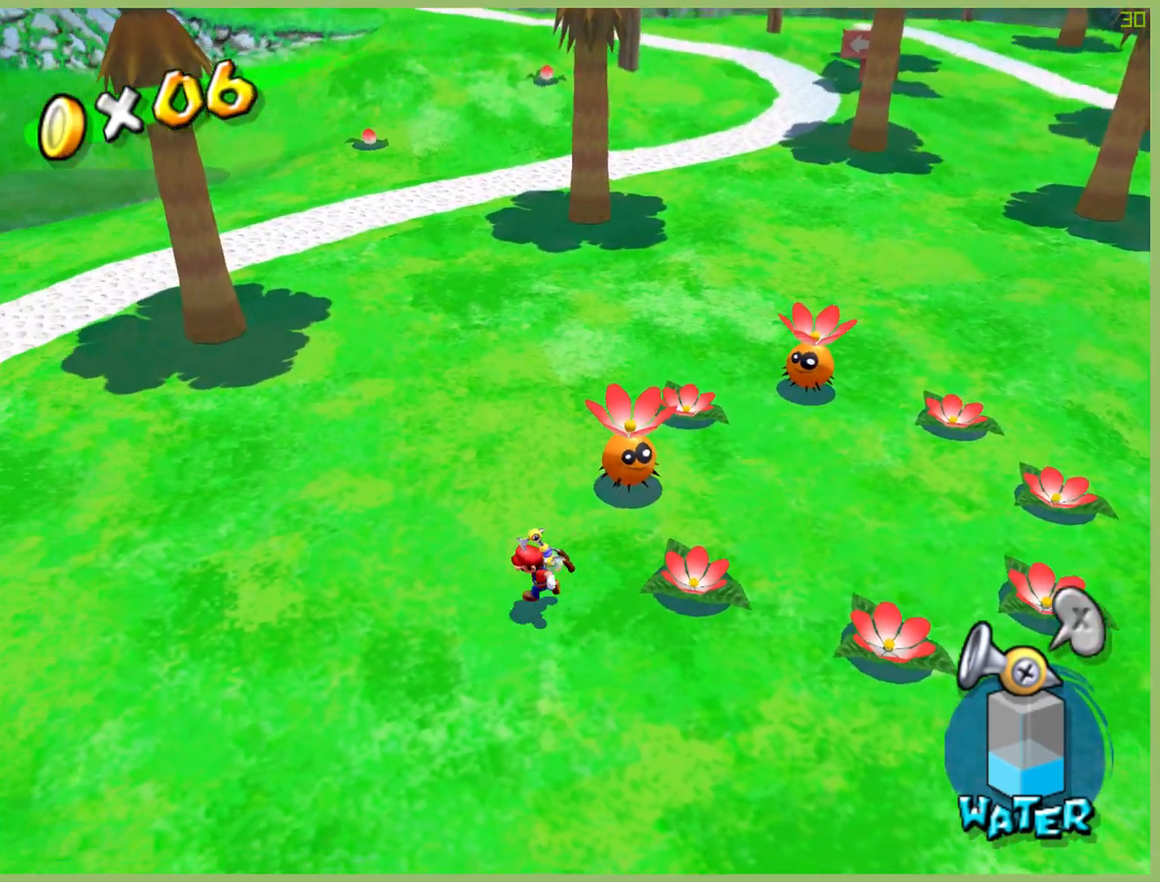
{"dt_ms": 500, "buttons": [], "left_stick": "left", "right_stick": "center", "button_events": []}
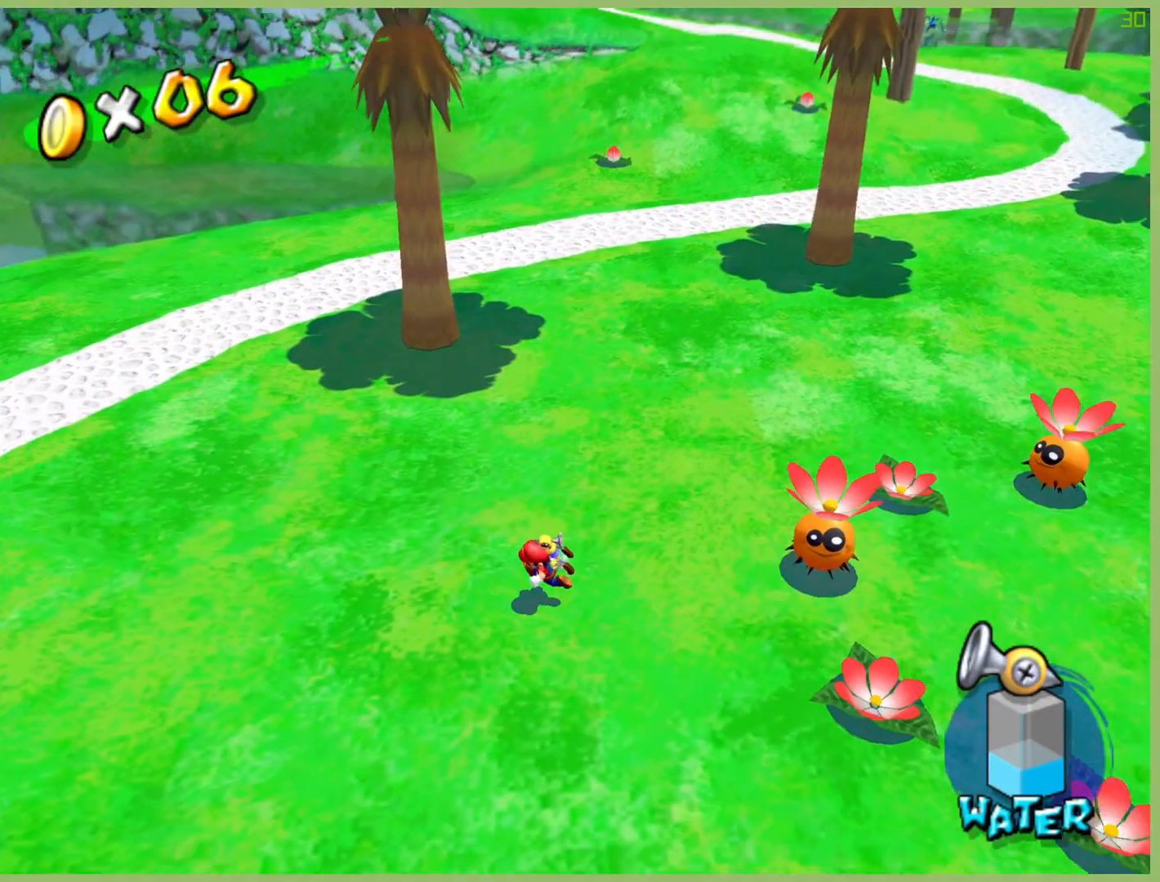
{"dt_ms": 500, "buttons": [], "left_stick": "up-left", "right_stick": "center", "button_events": [[133, "L1", "down"], [300, "L1", "up"]]}
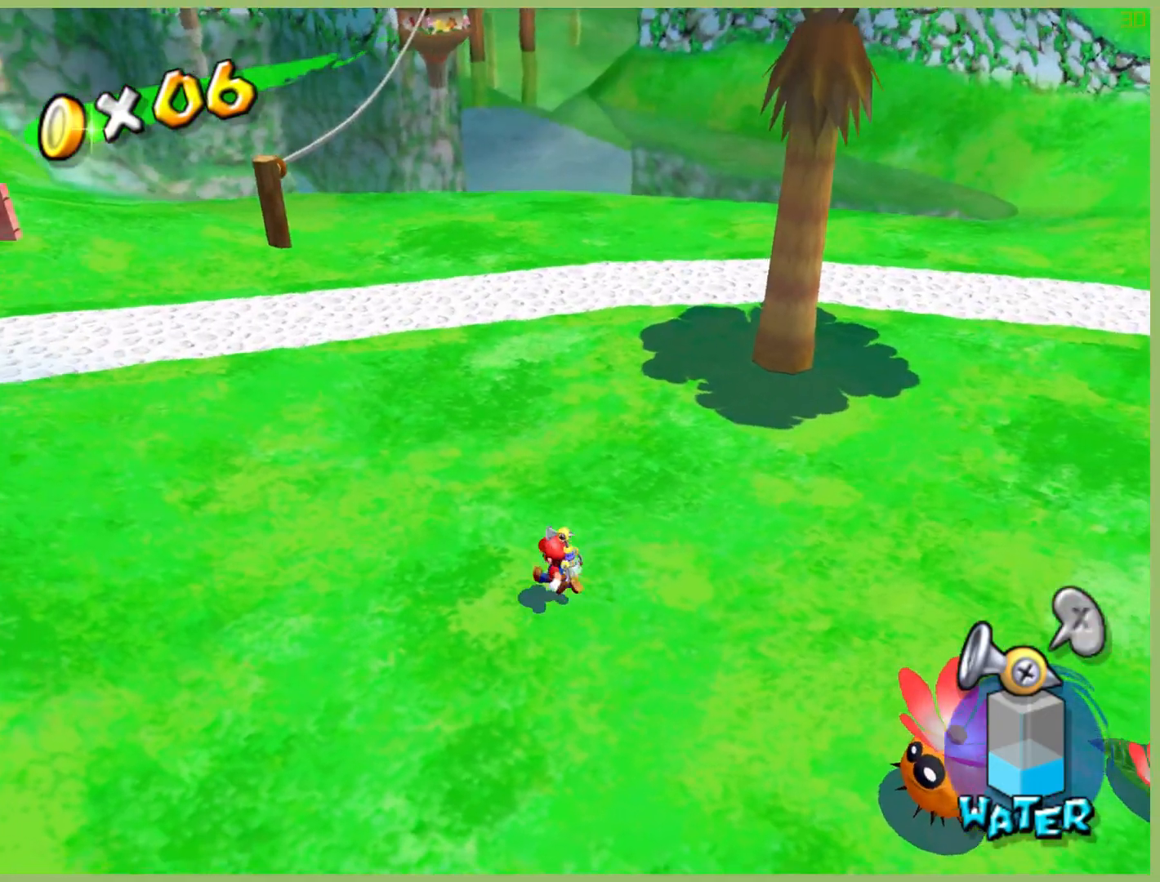
{"dt_ms": 500, "buttons": [], "left_stick": "up-left", "right_stick": "center", "button_events": [[33, "L1", "down"], [200, "L1", "up"]]}
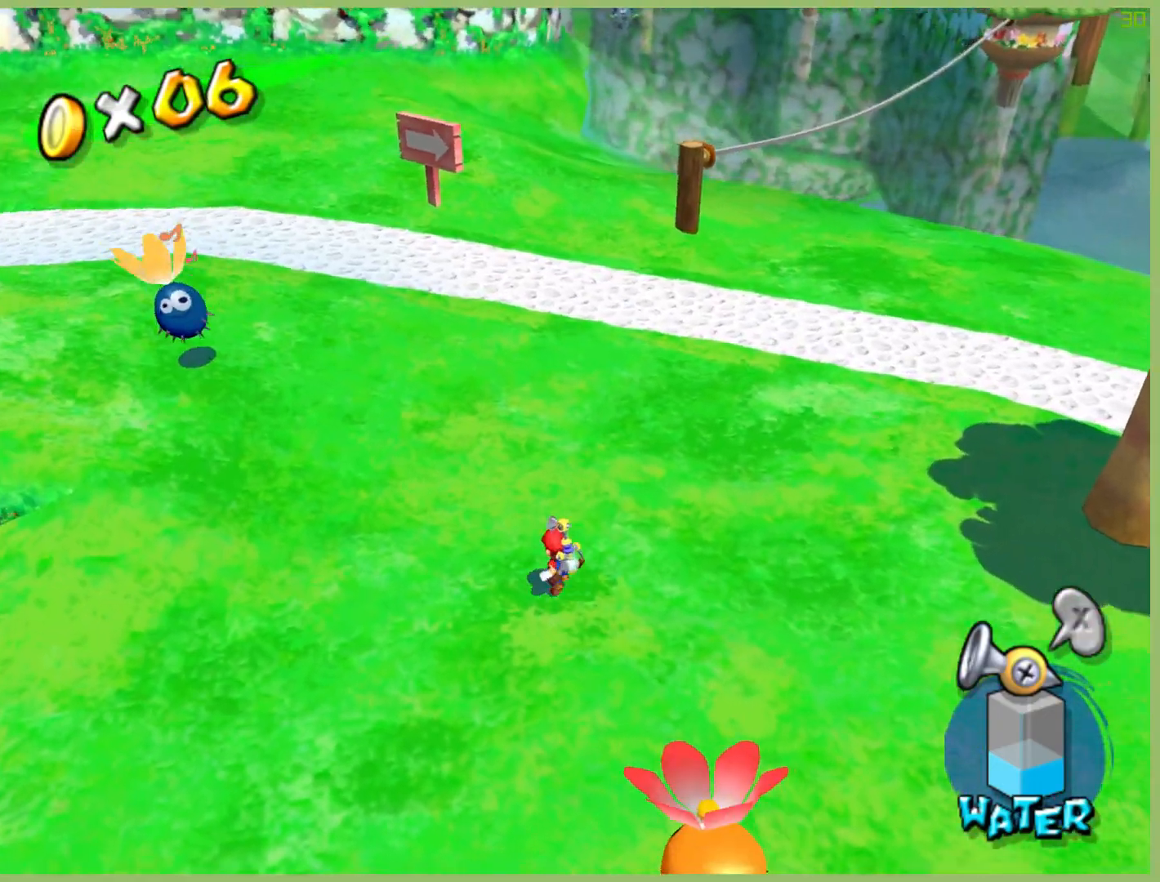
{"dt_ms": 500, "buttons": [], "left_stick": "up", "right_stick": "center", "button_events": [[133, "L1", "down"], [267, "L1", "up"]]}
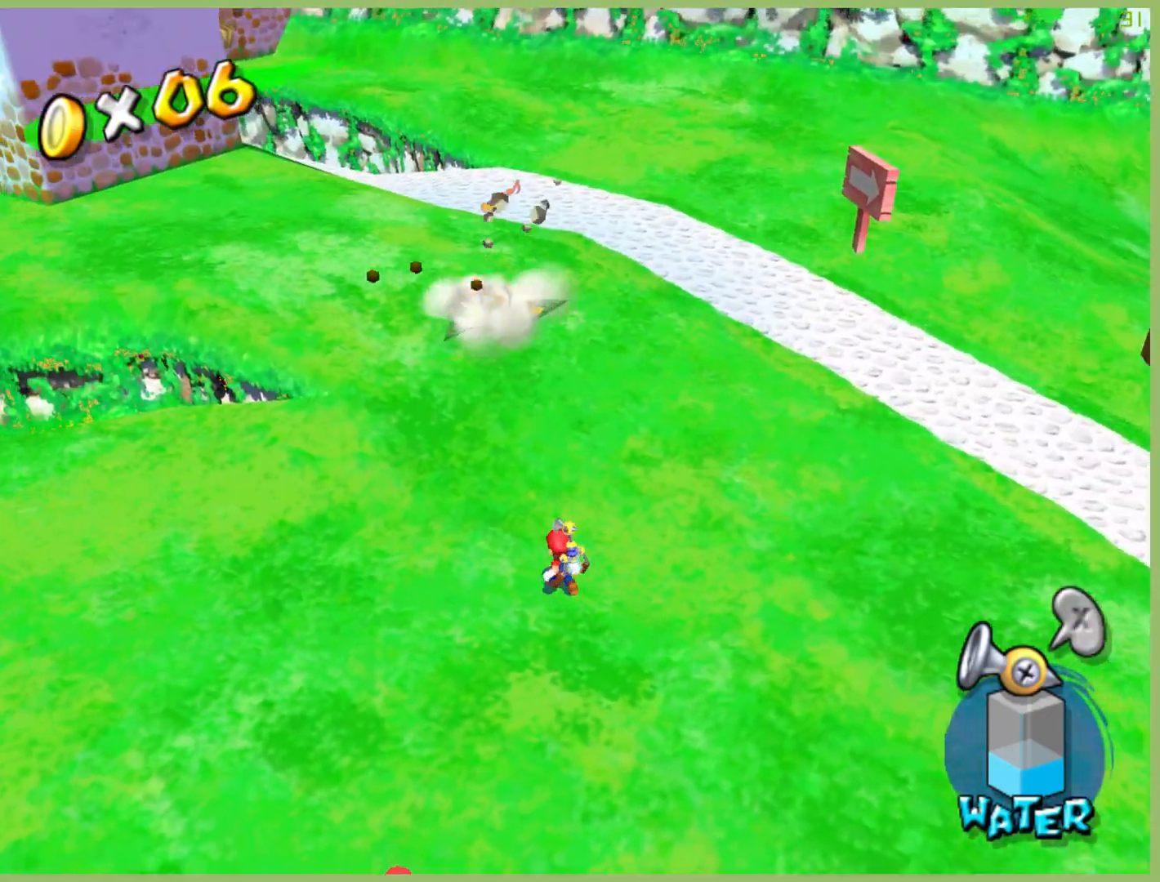
{"dt_ms": 1000, "buttons": [], "left_stick": "down", "right_stick": "center", "button_events": []}
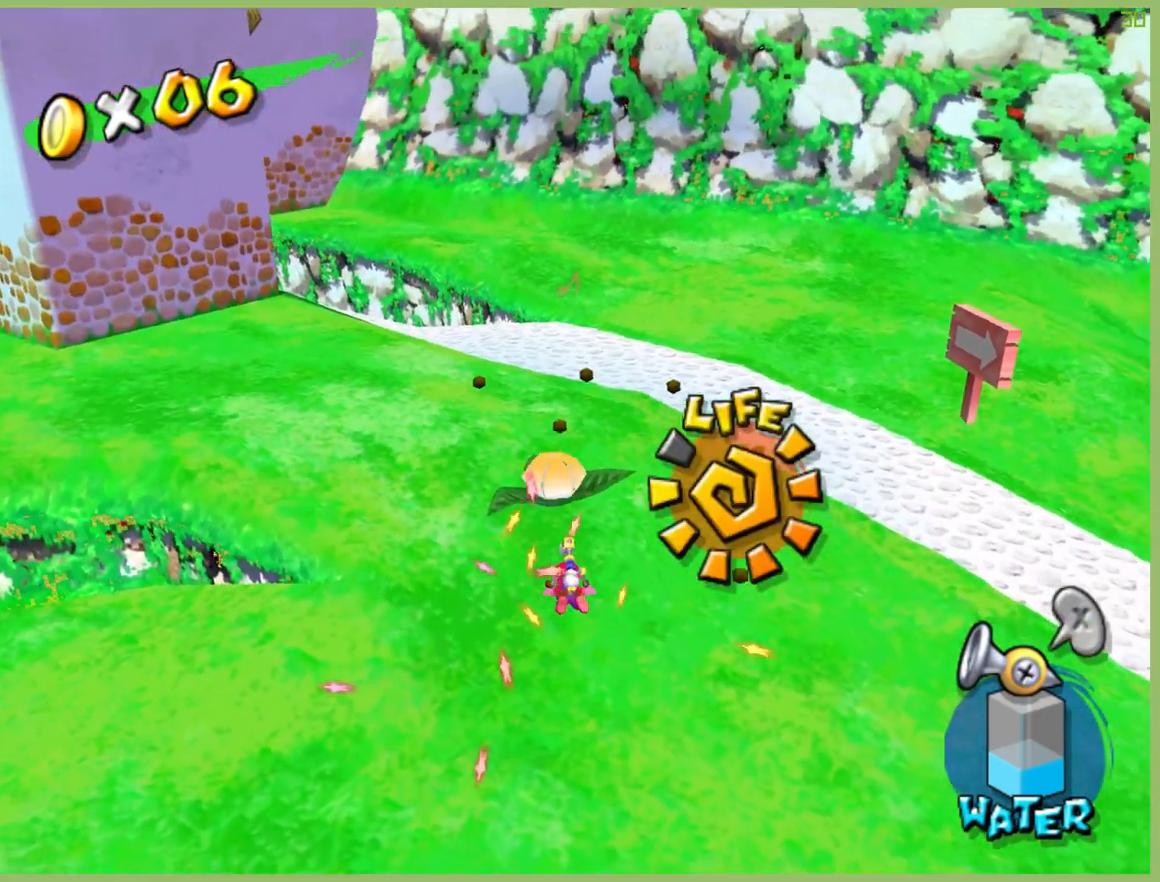
{"dt_ms": 500, "buttons": [], "left_stick": "down", "right_stick": "center", "button_events": []}
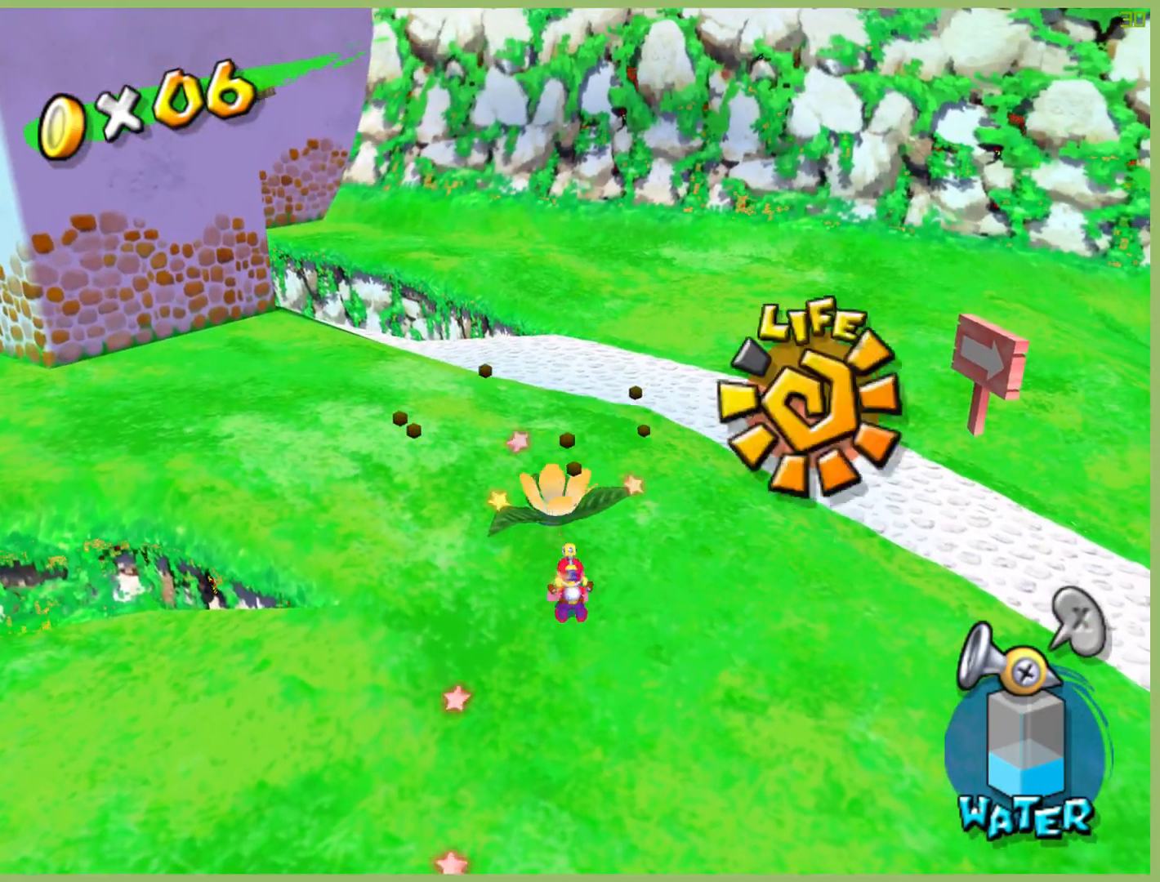
{"dt_ms": 500, "buttons": [], "left_stick": "down", "right_stick": "center", "button_events": []}
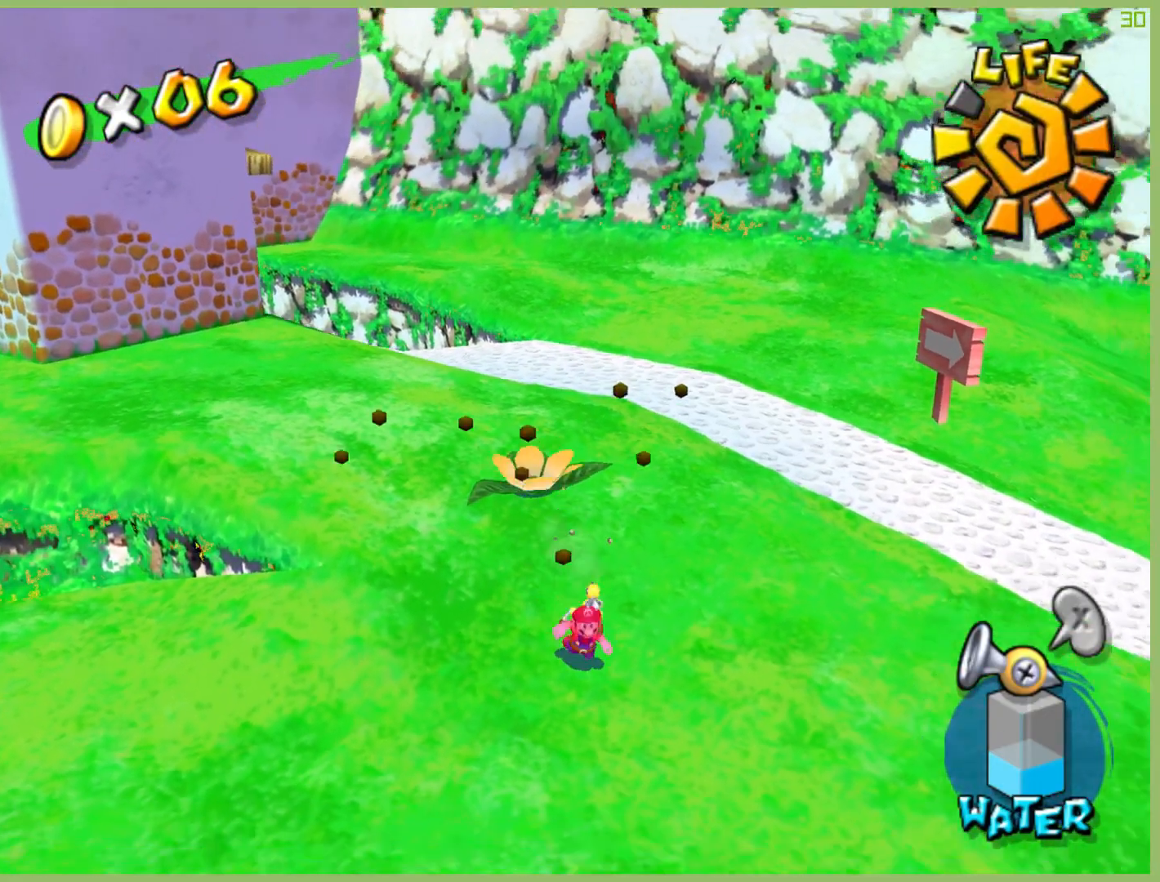
{"dt_ms": 500, "buttons": [], "left_stick": "down", "right_stick": "center", "button_events": [[167, "X", "down"], [333, "X", "up"]]}
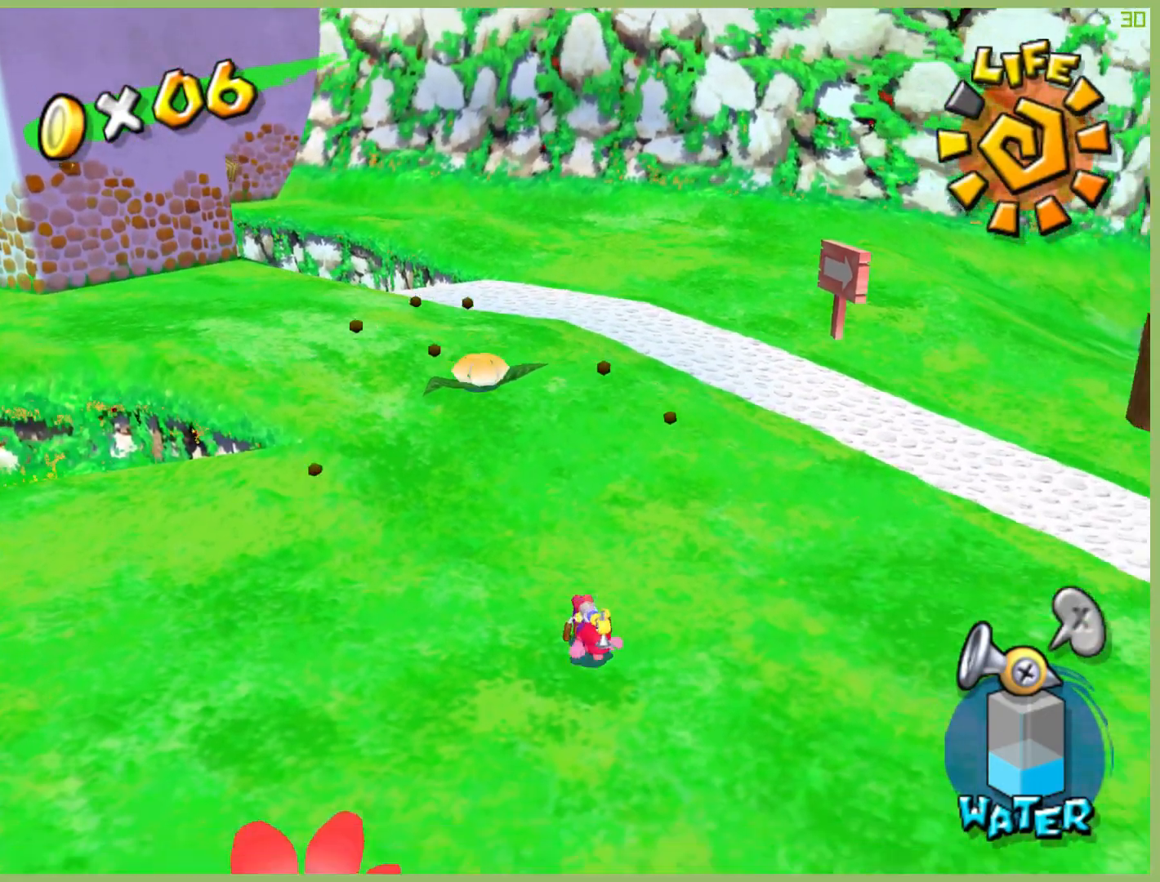
{"dt_ms": 500, "buttons": [], "left_stick": "down", "right_stick": "center", "button_events": []}
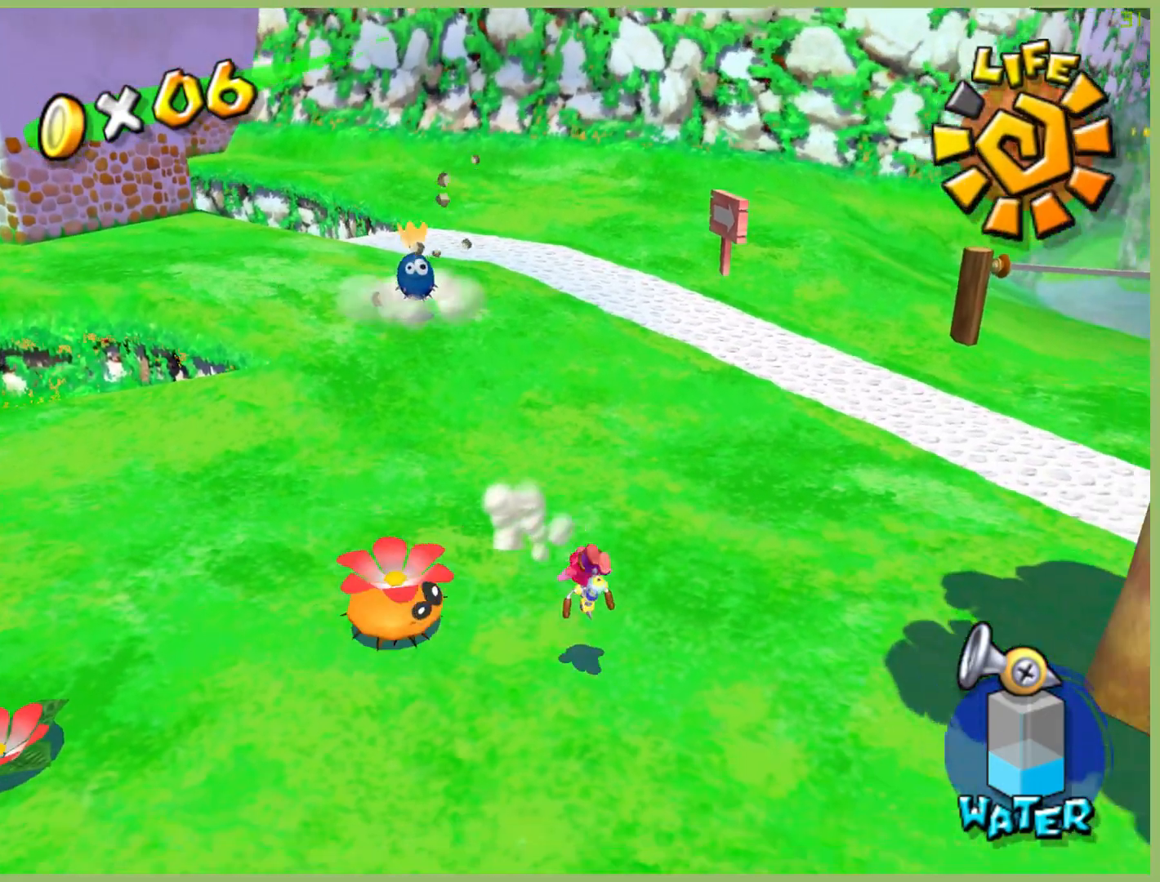
{"dt_ms": 500, "buttons": [], "left_stick": "up-left", "right_stick": "center", "button_events": []}
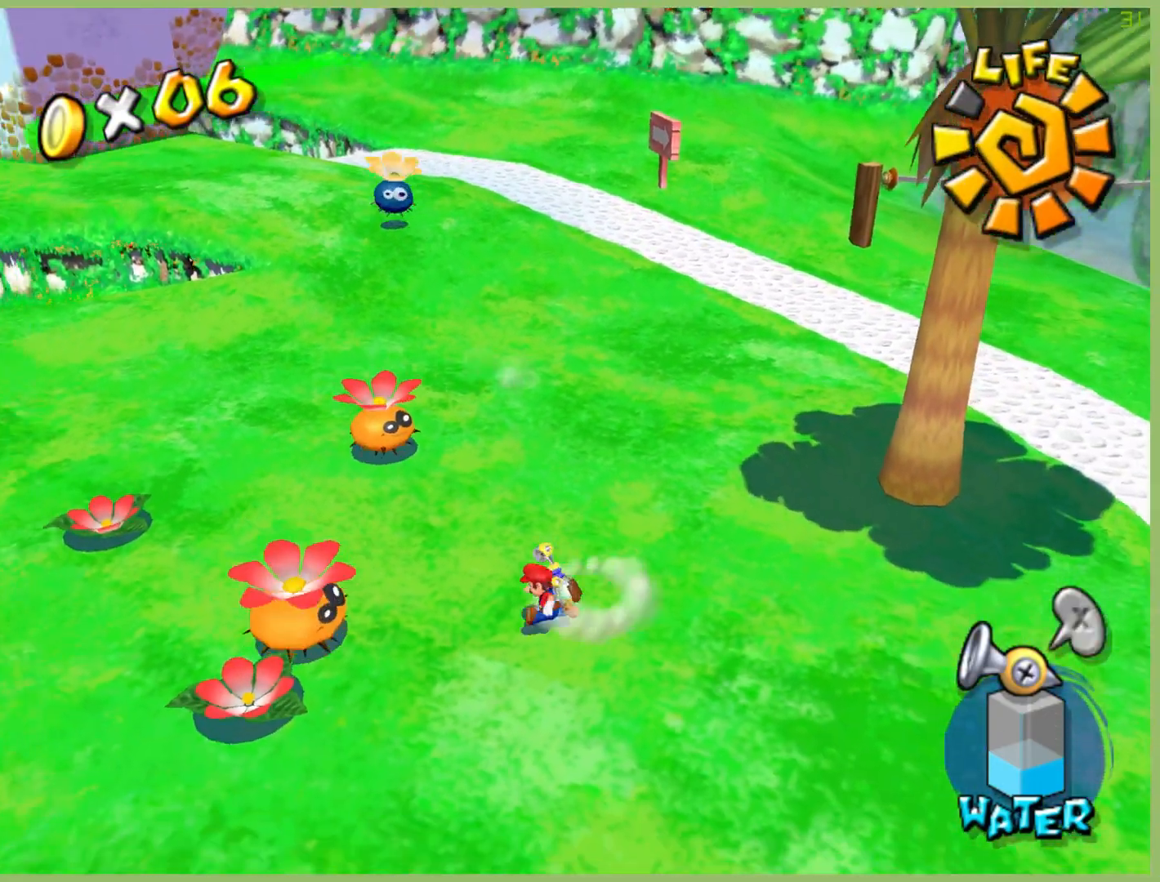
{"dt_ms": 500, "buttons": ["R2"], "left_stick": "up-right", "right_stick": "center", "button_events": [[233, "R2", "down"], [300, "R2", "up"], [400, "R2", "down"]]}
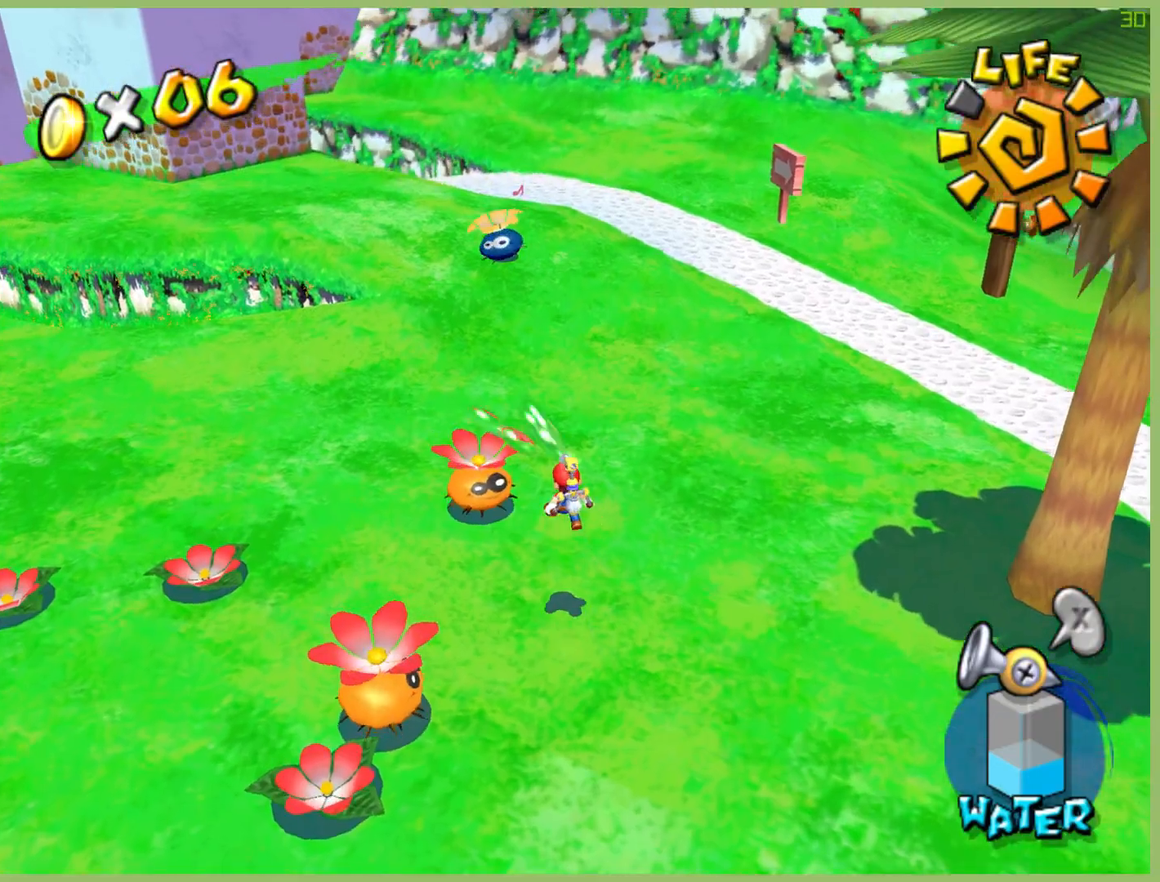
{"dt_ms": 500, "buttons": ["R2"], "left_stick": "up-right", "right_stick": "center", "button_events": [[367, "R2", "up"], [433, "R2", "down"]]}
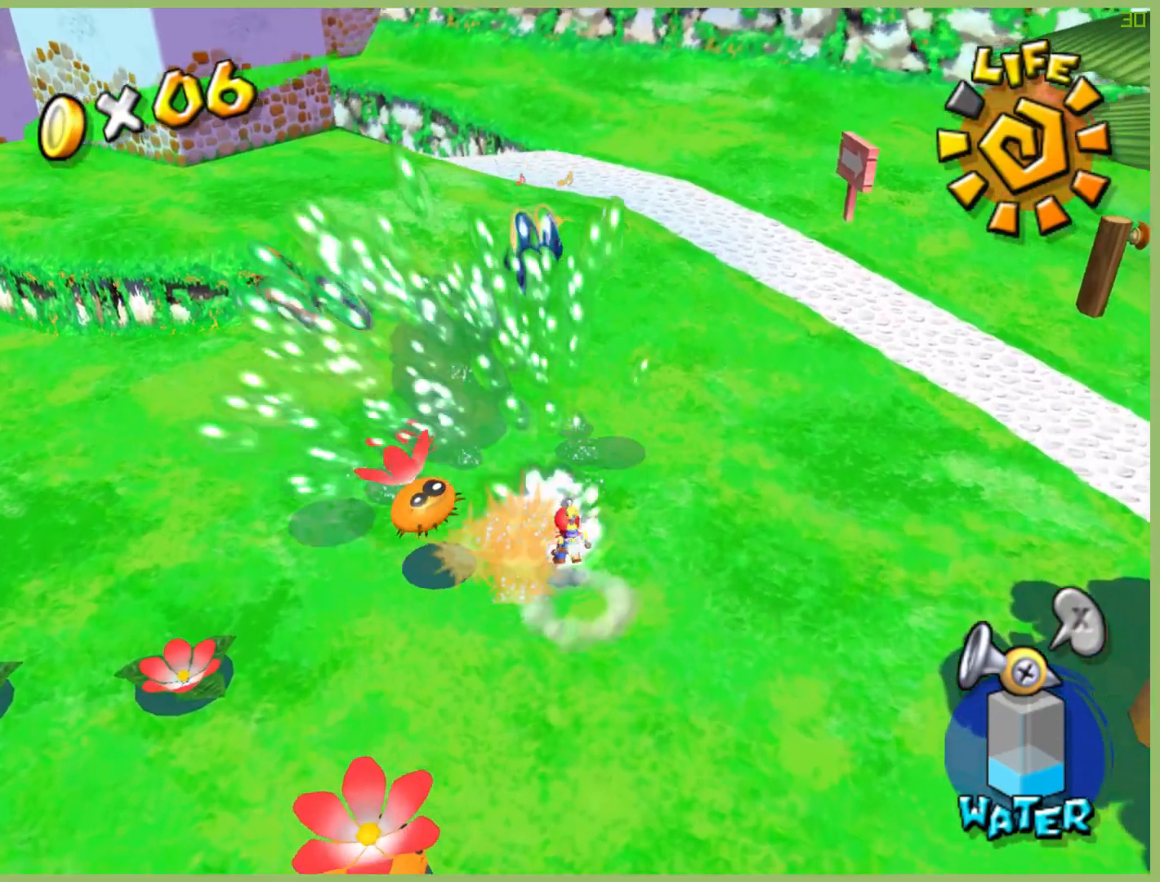
{"dt_ms": 500, "buttons": [], "left_stick": "up", "right_stick": "center", "button_events": [[33, "R2", "up"], [100, "R2", "down"], [233, "R2", "up"]]}
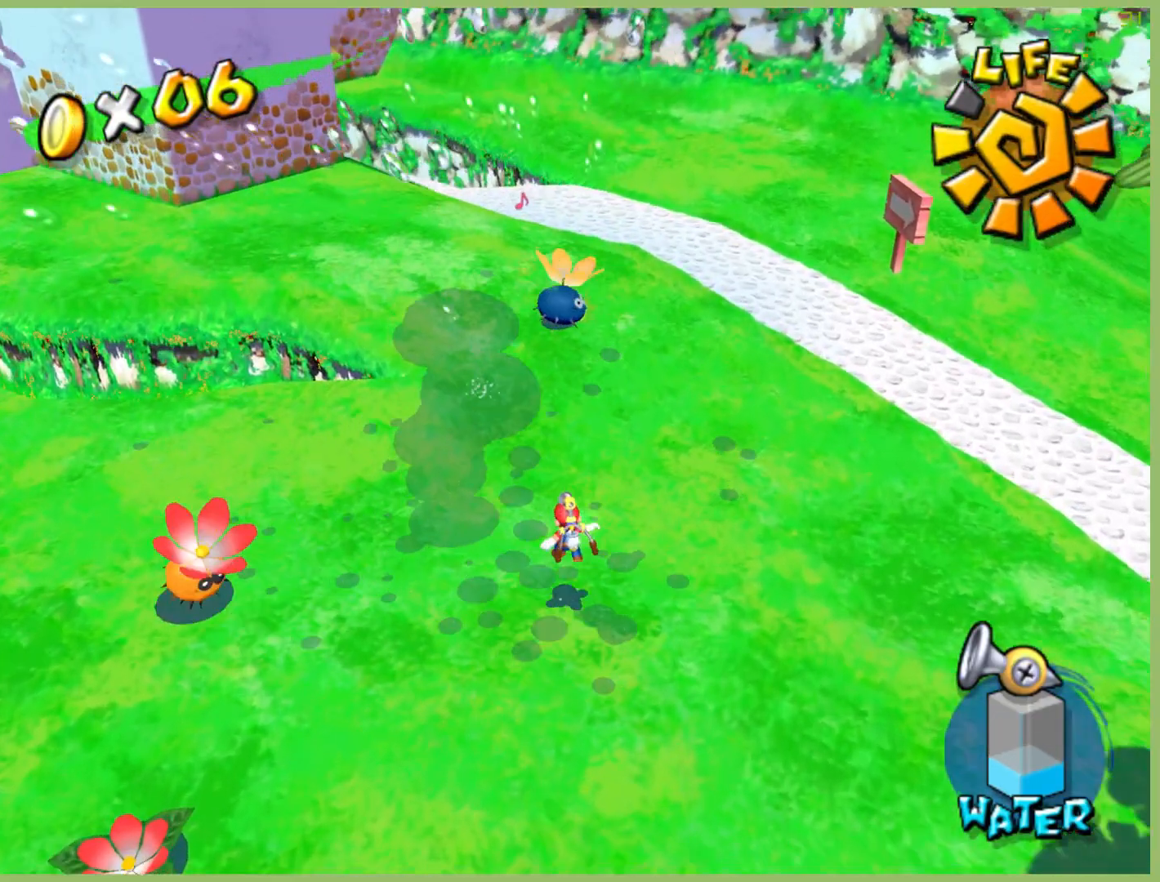
{"dt_ms": 500, "buttons": [], "left_stick": "up", "right_stick": "center", "button_events": []}
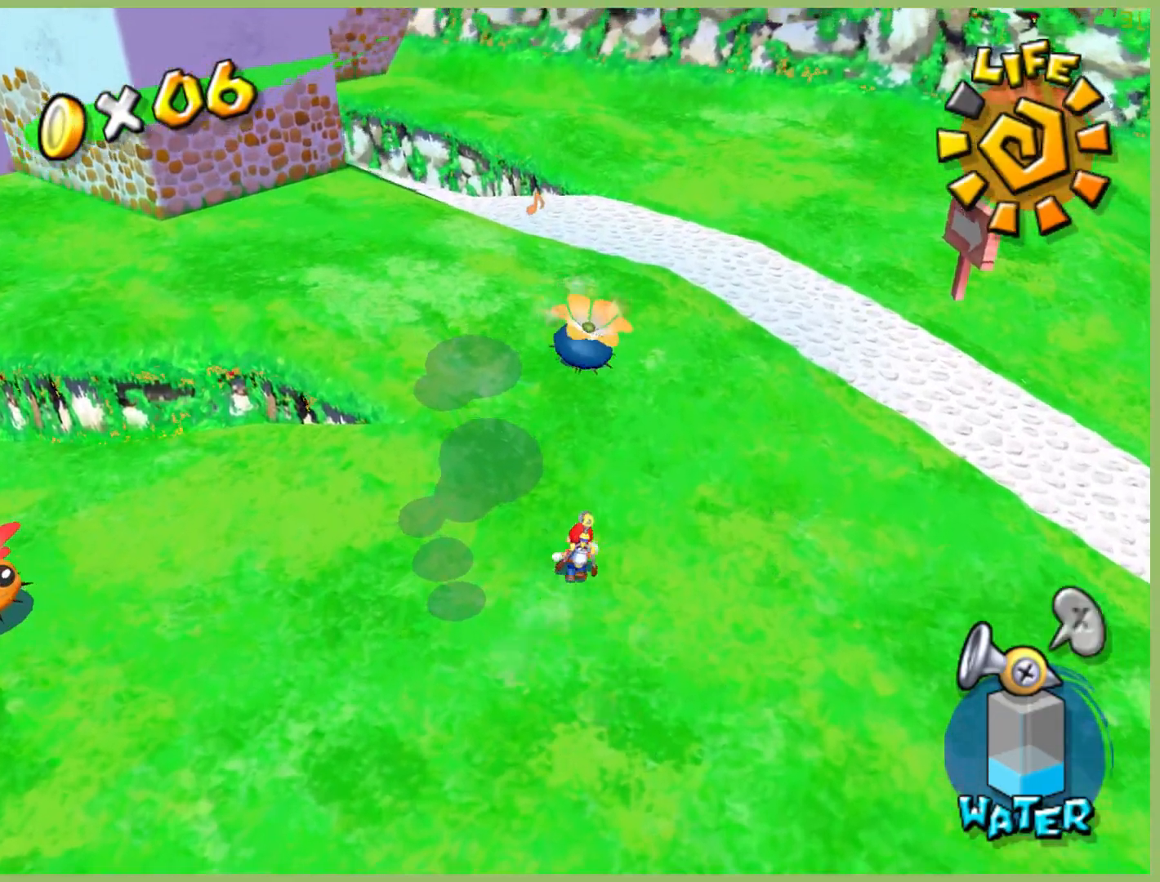
{"dt_ms": 500, "buttons": ["X"], "left_stick": "left", "right_stick": "center", "button_events": [[67, "X", "down"]]}
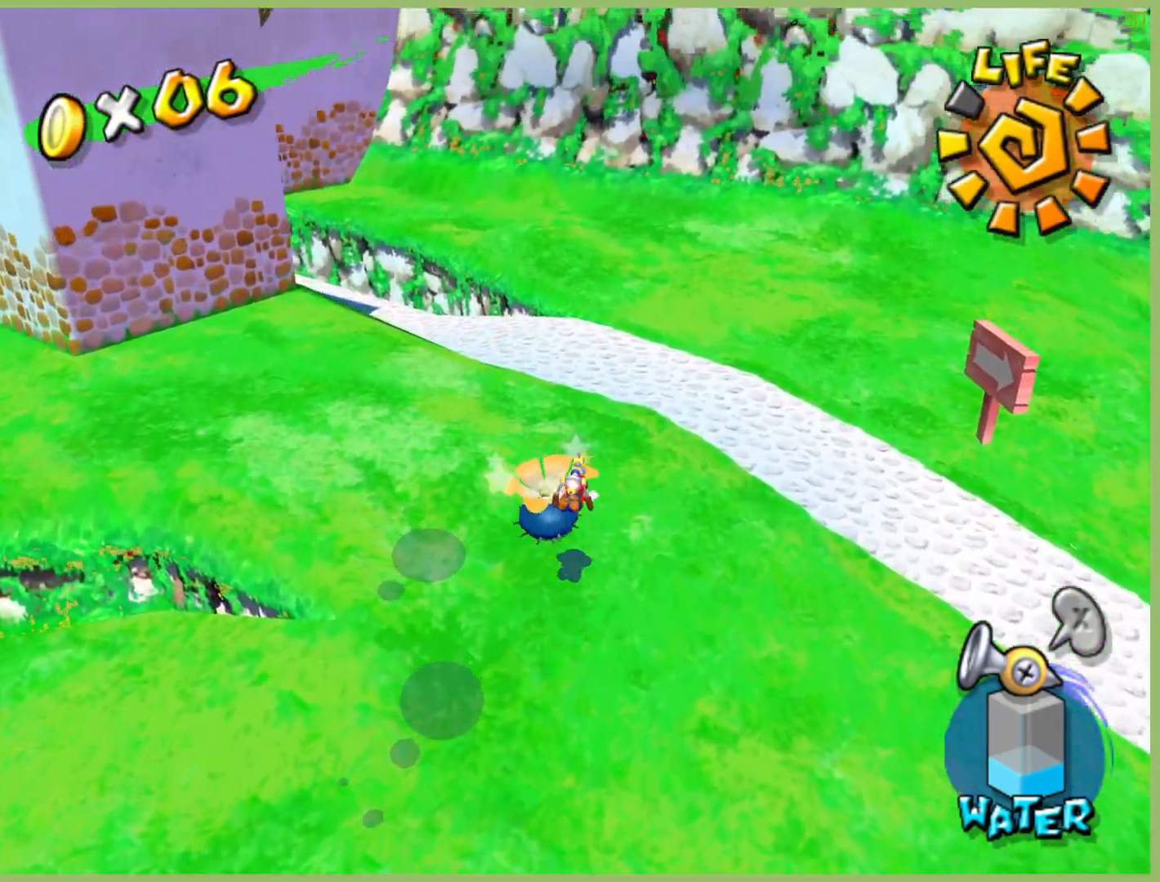
{"dt_ms": 500, "buttons": ["X"], "left_stick": "down", "right_stick": "center", "button_events": []}
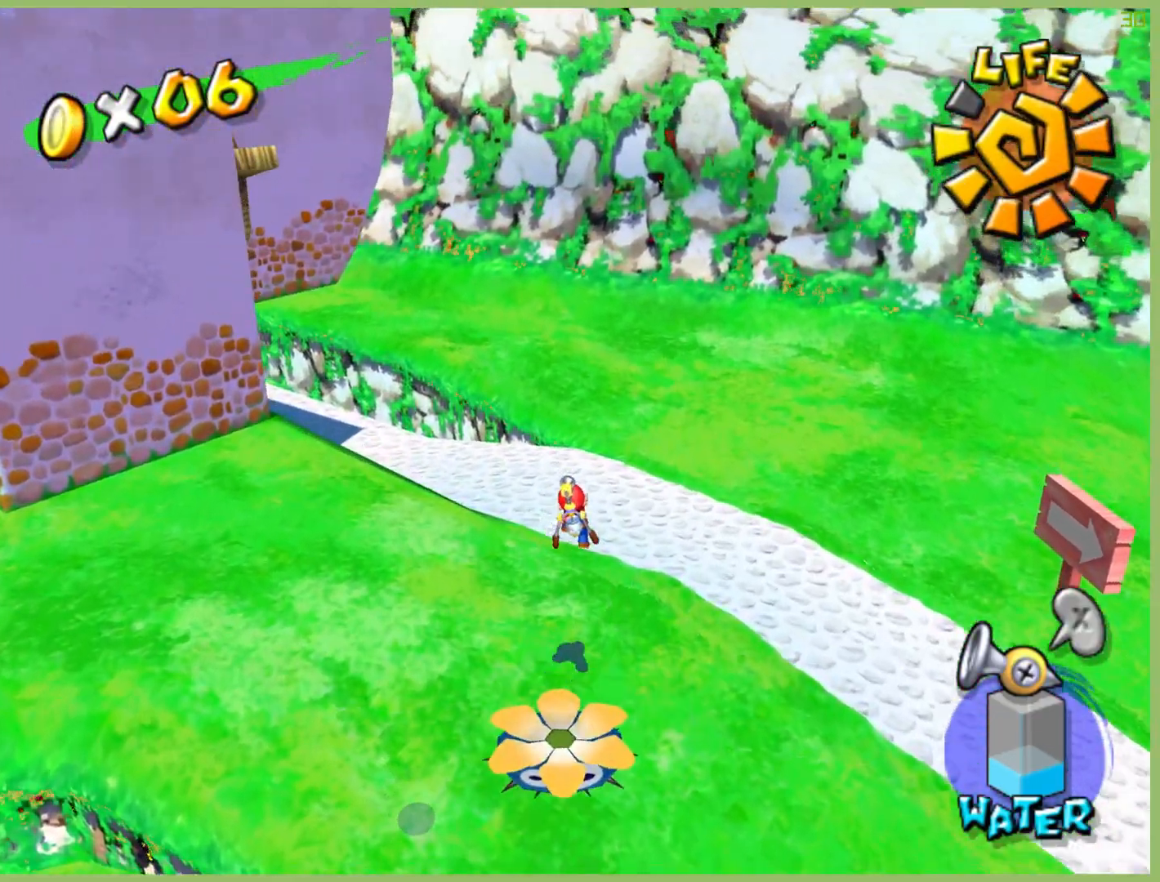
{"dt_ms": 500, "buttons": ["X"], "left_stick": "down", "right_stick": "center", "button_events": []}